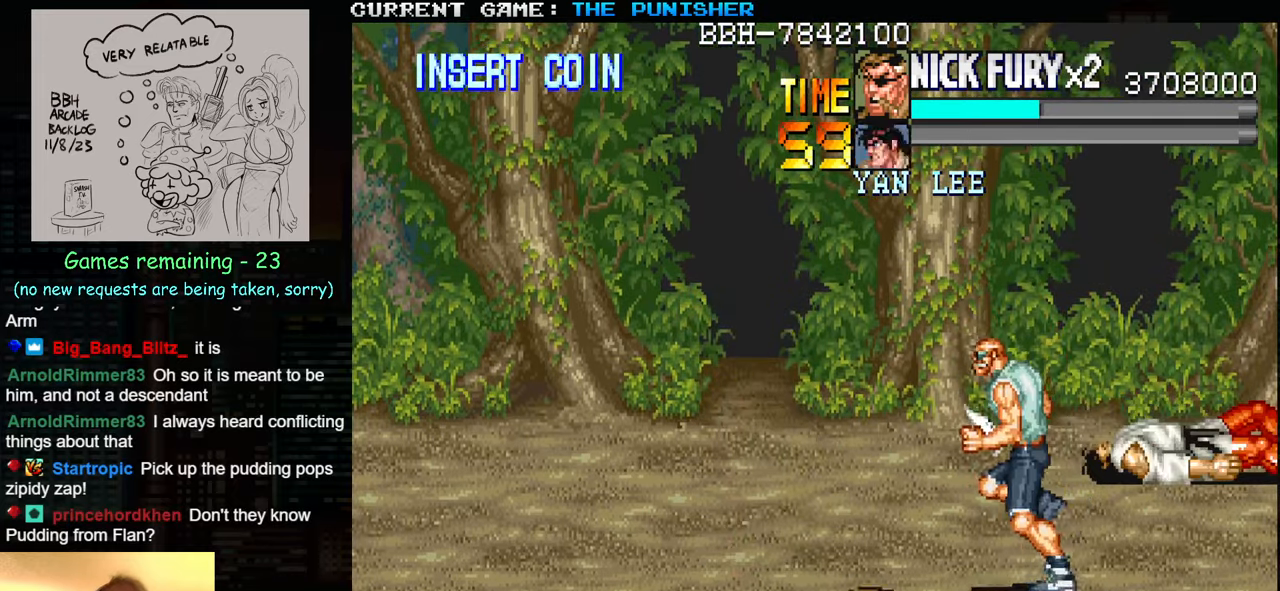
Gameplay with a controller (arcade stick); each line is a JSON object with the inputs held at the frame after it. "events" lists button and stick changes between this image and that frame as [ms after this image, input, new state], when the widget could be followed in between. Not read: L3 R3.
{"buttons": [], "left_stick": "right", "events": [[50, "left_stick", "right"], [234, "left_stick", "center"], [317, "SQUARE", "down"], [350, "SQUARE", "up"], [367, "left_stick", "right"], [450, "SQUARE", "down"], [500, "SQUARE", "up"]]}
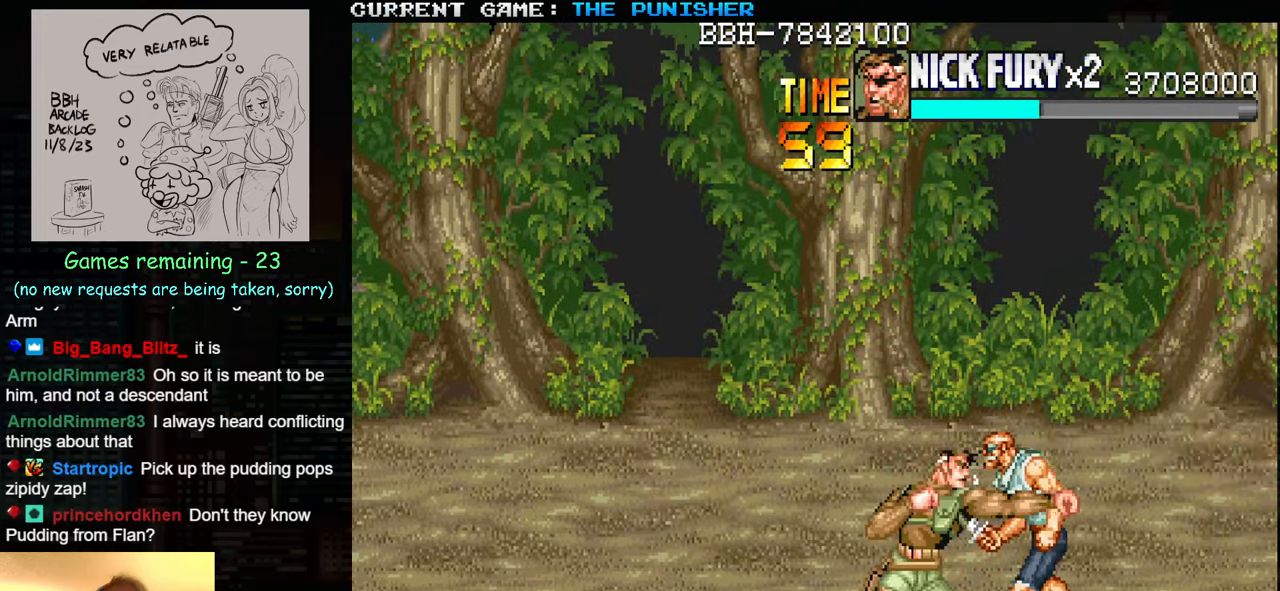
{"buttons": [], "left_stick": "right", "events": [[67, "SQUARE", "down"], [200, "SQUARE", "up"], [250, "SQUARE", "down"], [317, "SQUARE", "up"], [334, "SQUARE", "down"], [384, "SQUARE", "up"], [450, "SQUARE", "down"], [500, "SQUARE", "up"]]}
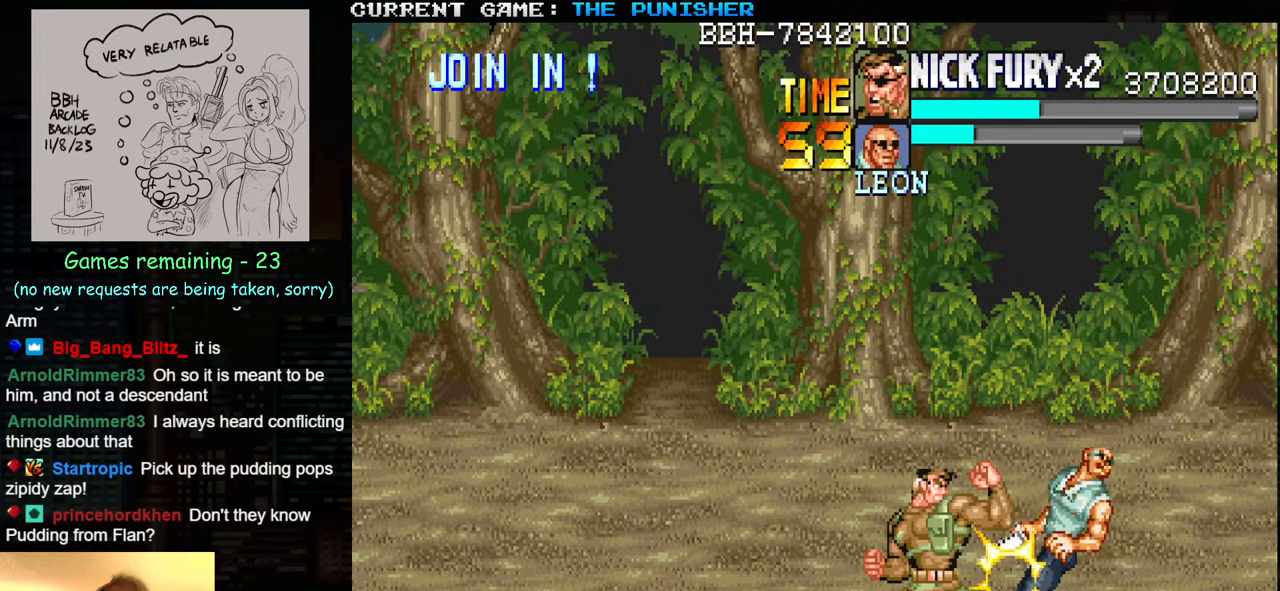
{"buttons": [], "left_stick": "right", "events": [[17, "SQUARE", "down"], [67, "SQUARE", "up"], [117, "SQUARE", "down"], [167, "SQUARE", "up"], [200, "SQUARE", "down"], [234, "SQUARE", "up"], [284, "SQUARE", "down"], [317, "SQUARE", "up"], [450, "SQUARE", "down"], [484, "SQUARE", "up"]]}
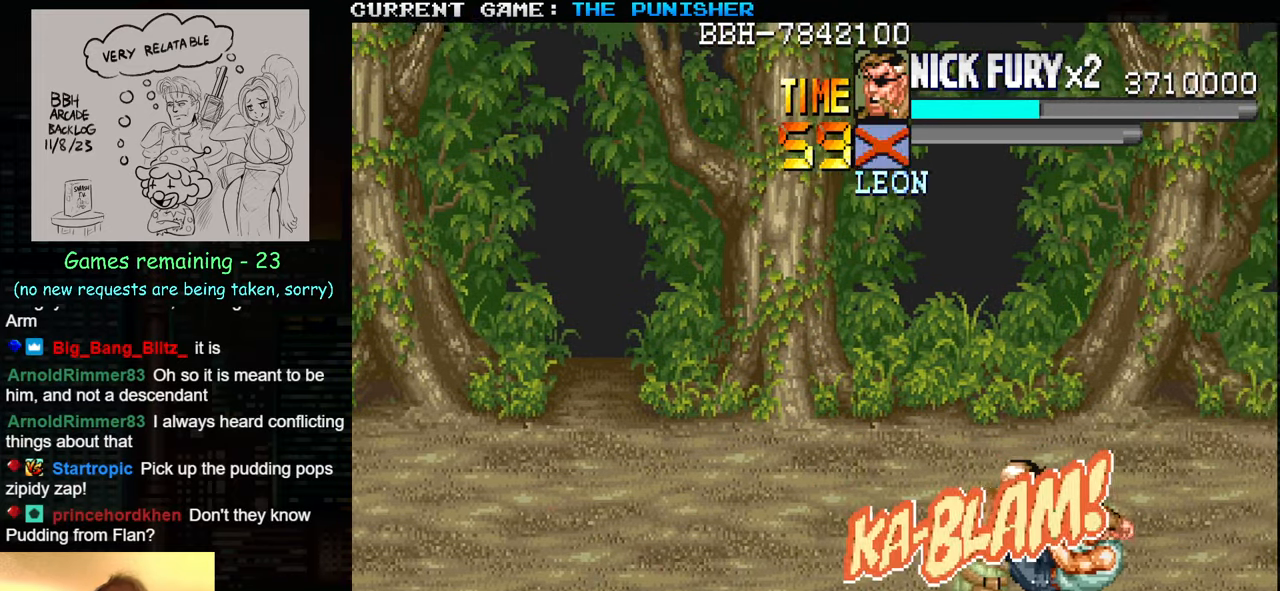
{"buttons": [], "left_stick": "right", "events": []}
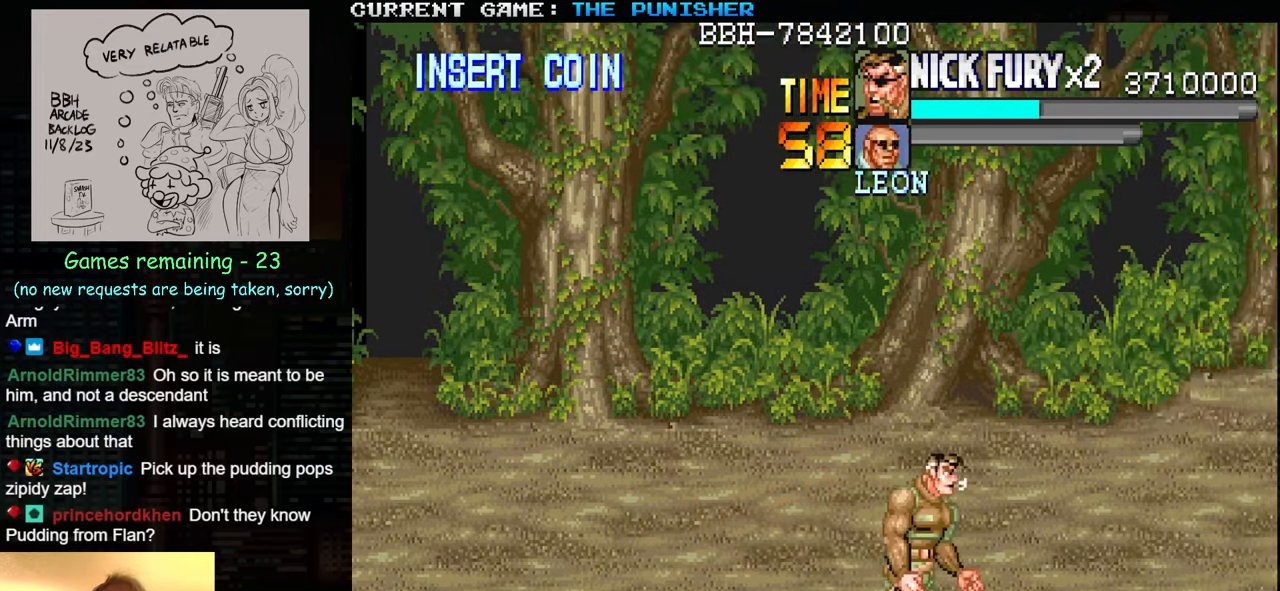
{"buttons": [], "left_stick": "up-left", "events": [[117, "left_stick", "up-right"], [484, "left_stick", "up-left"]]}
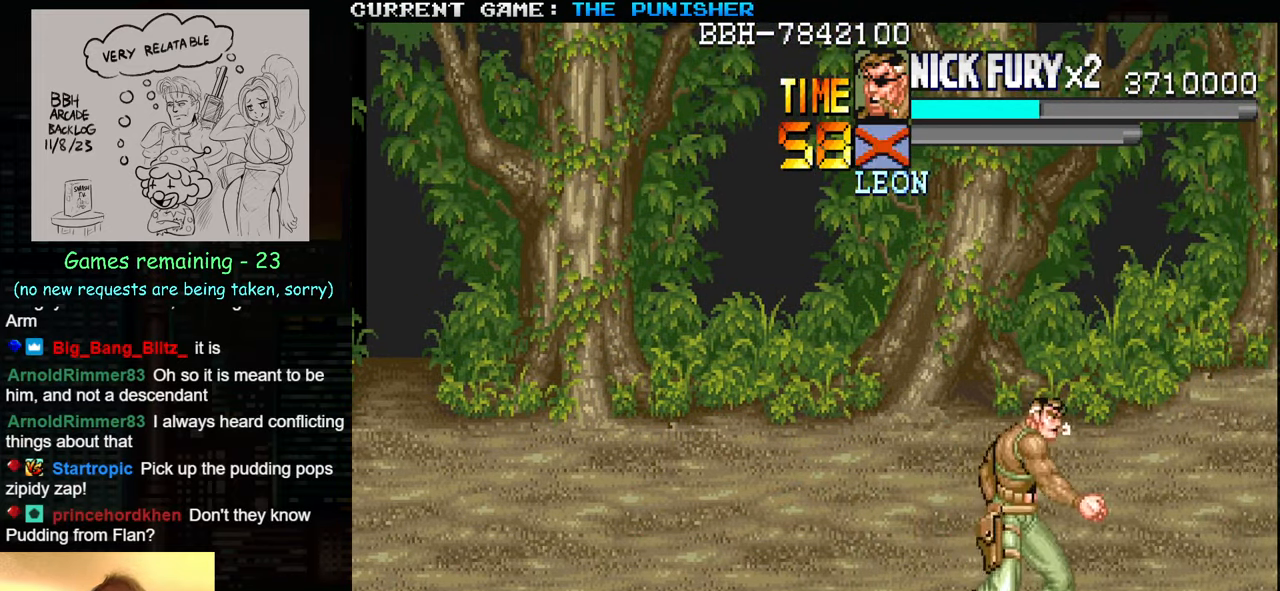
{"buttons": [], "left_stick": "up-left", "events": []}
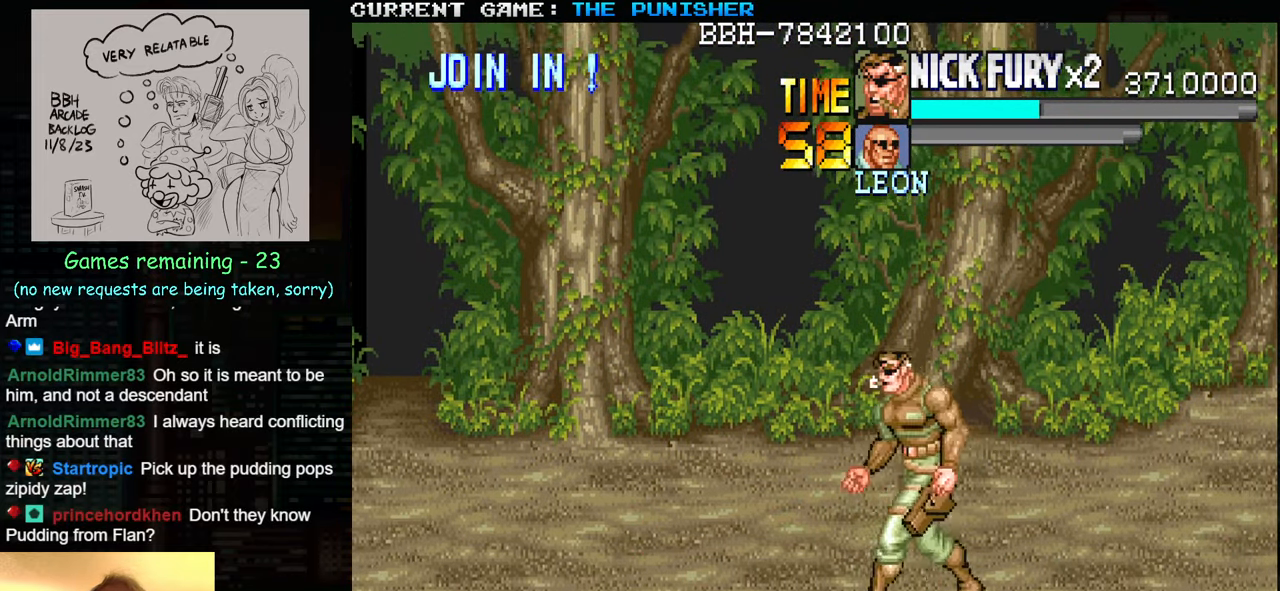
{"buttons": [], "left_stick": "center", "events": [[100, "SQUARE", "down"], [167, "SQUARE", "up"], [350, "SQUARE", "down"], [434, "SQUARE", "up"], [467, "left_stick", "center"]]}
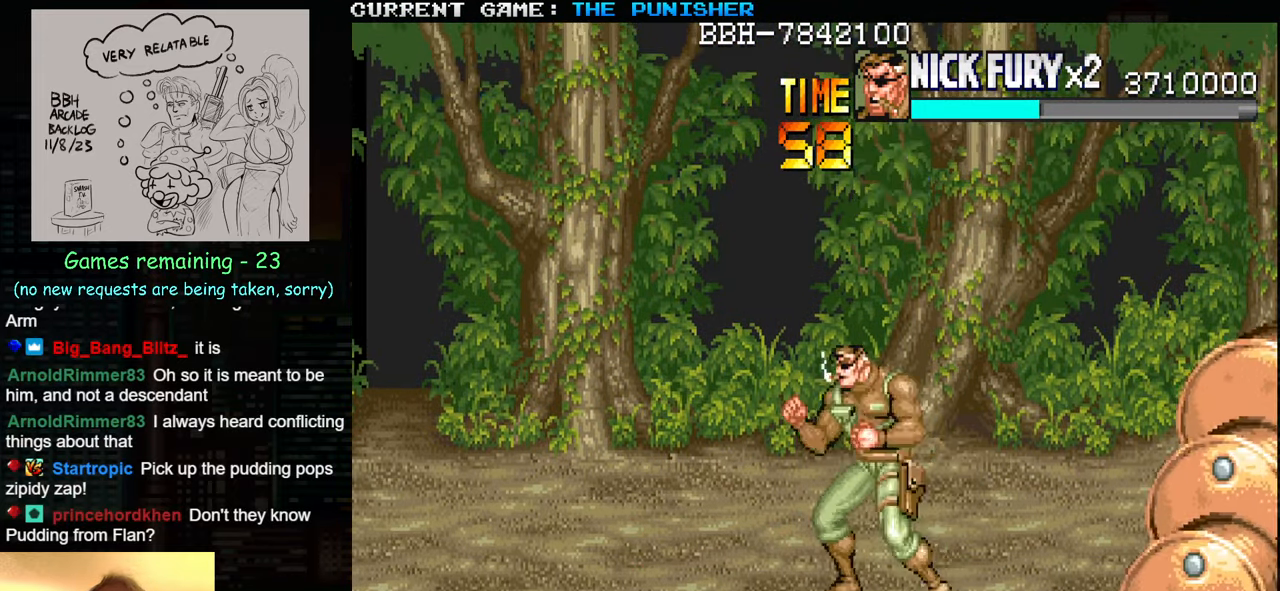
{"buttons": [], "left_stick": "center", "events": [[67, "left_stick", "right"], [200, "left_stick", "center"], [300, "SQUARE", "down"], [300, "TRIANGLE", "down"], [417, "SQUARE", "up"], [417, "TRIANGLE", "up"]]}
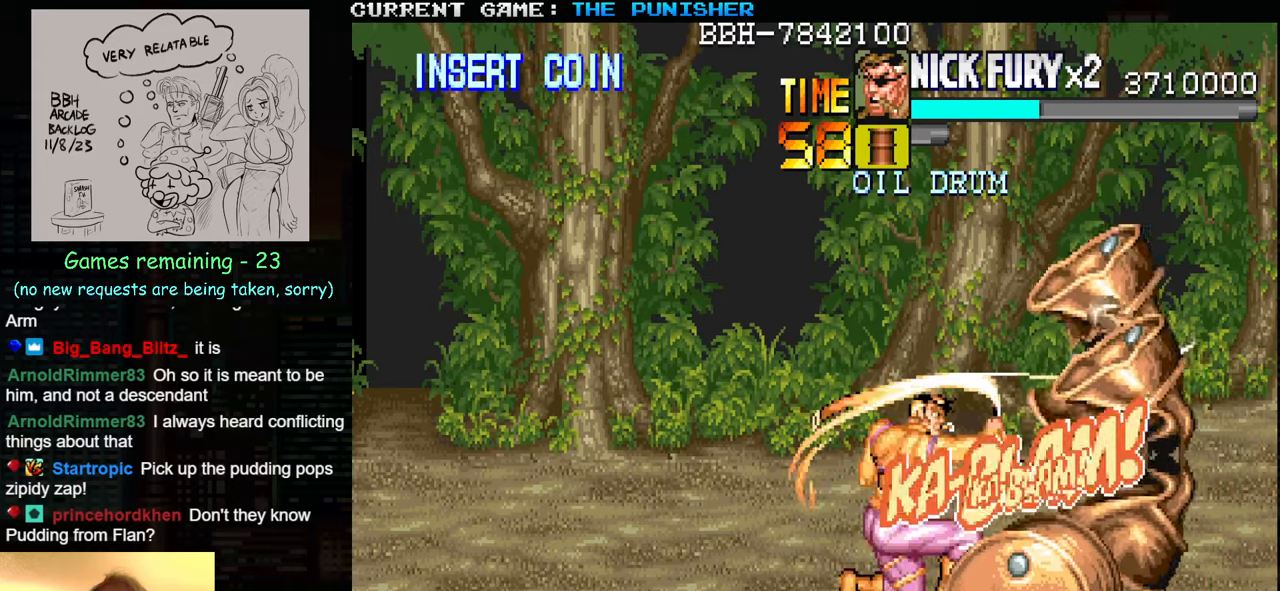
{"buttons": [], "left_stick": "center", "events": []}
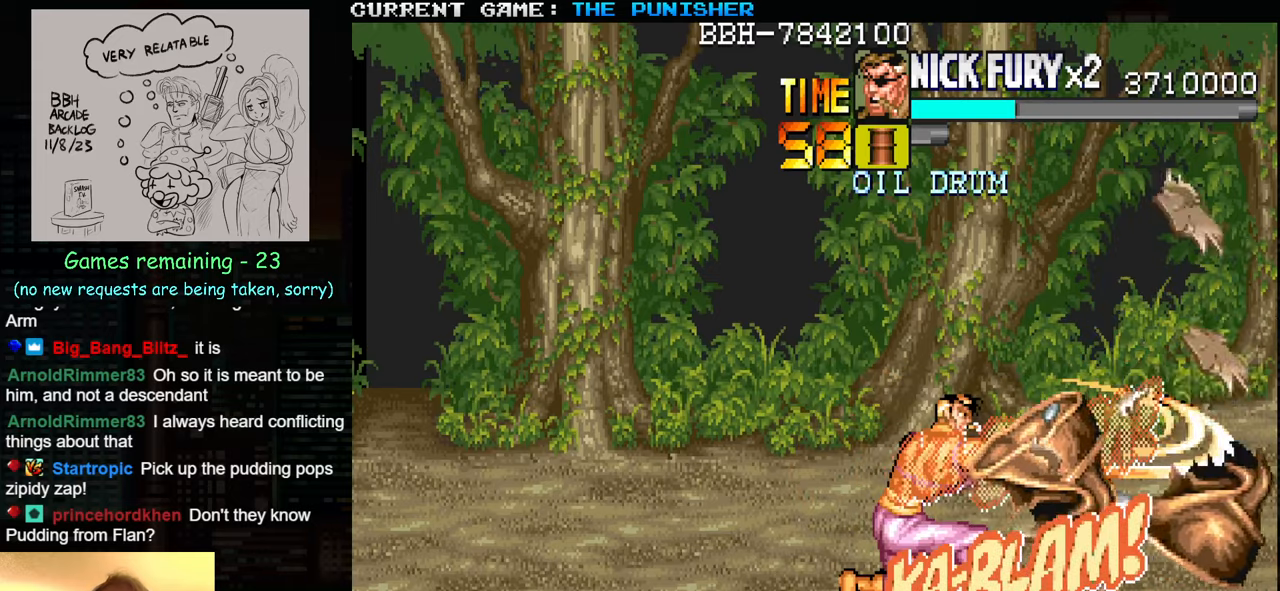
{"buttons": [], "left_stick": "right", "events": [[483, "left_stick", "right"]]}
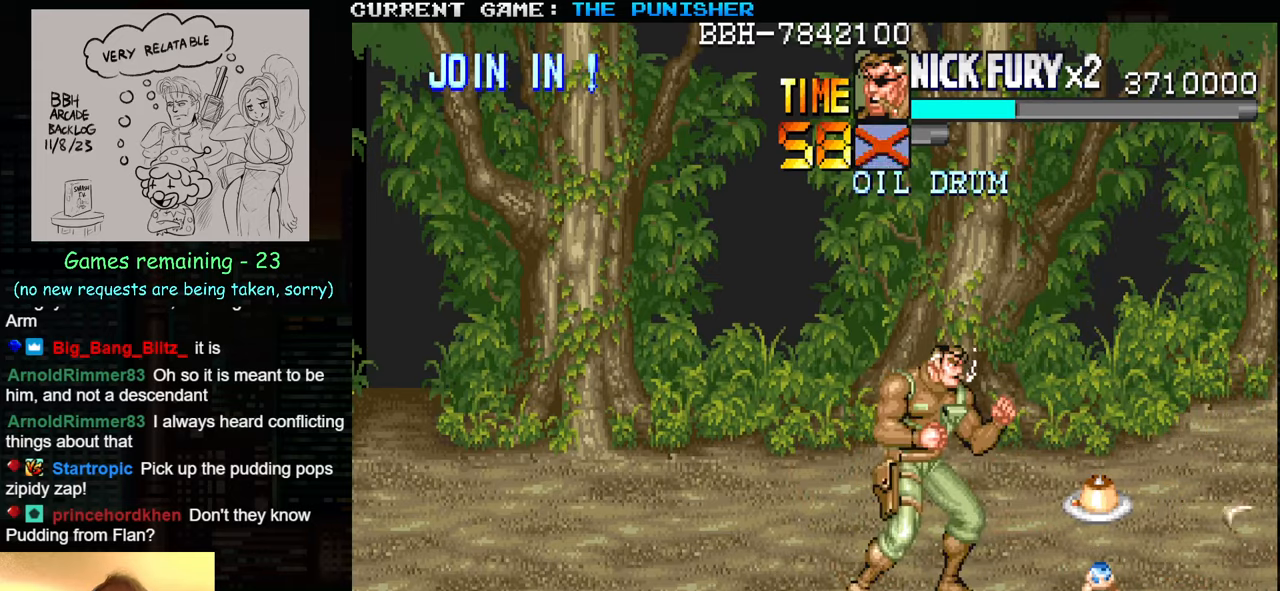
{"buttons": [], "left_stick": "up-right", "events": [[216, "left_stick", "up-right"]]}
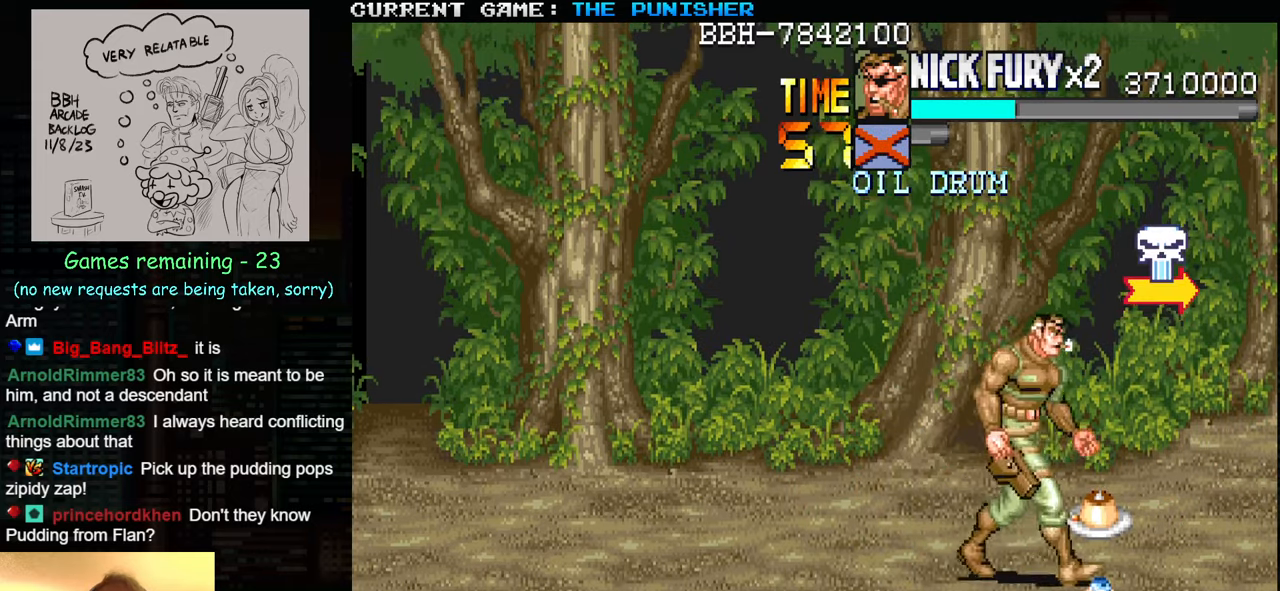
{"buttons": [], "left_stick": "down", "events": [[283, "SQUARE", "down"], [366, "SQUARE", "up"], [383, "left_stick", "down"]]}
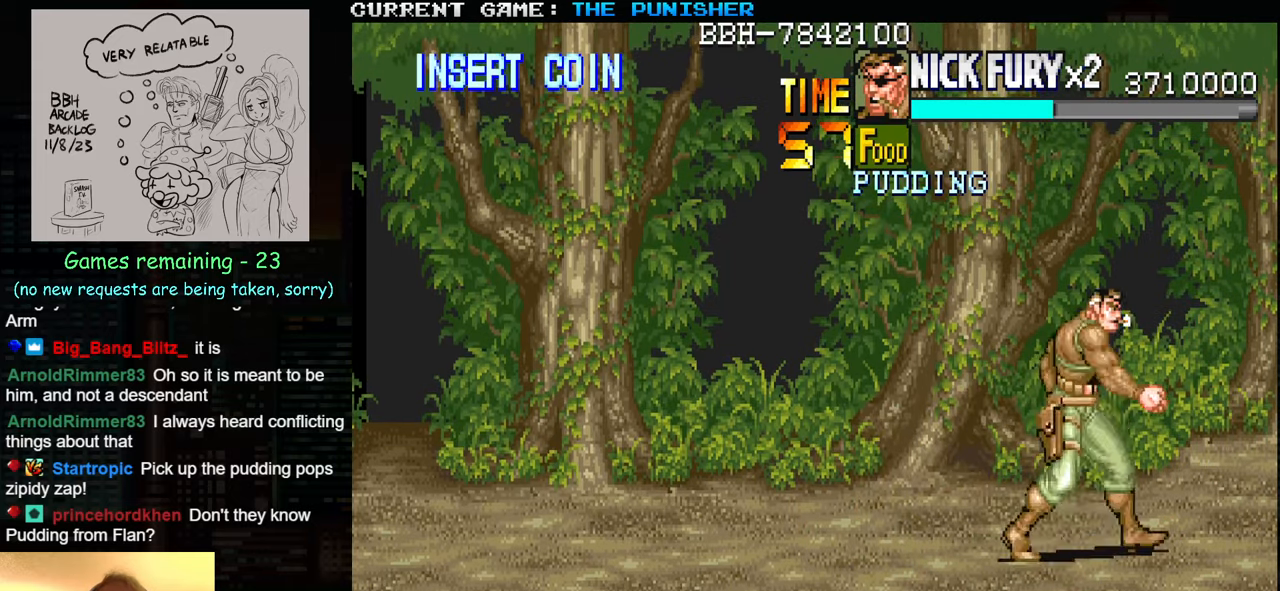
{"buttons": [], "left_stick": "down-left", "events": [[333, "SQUARE", "down"], [433, "SQUARE", "up"], [483, "left_stick", "down-left"]]}
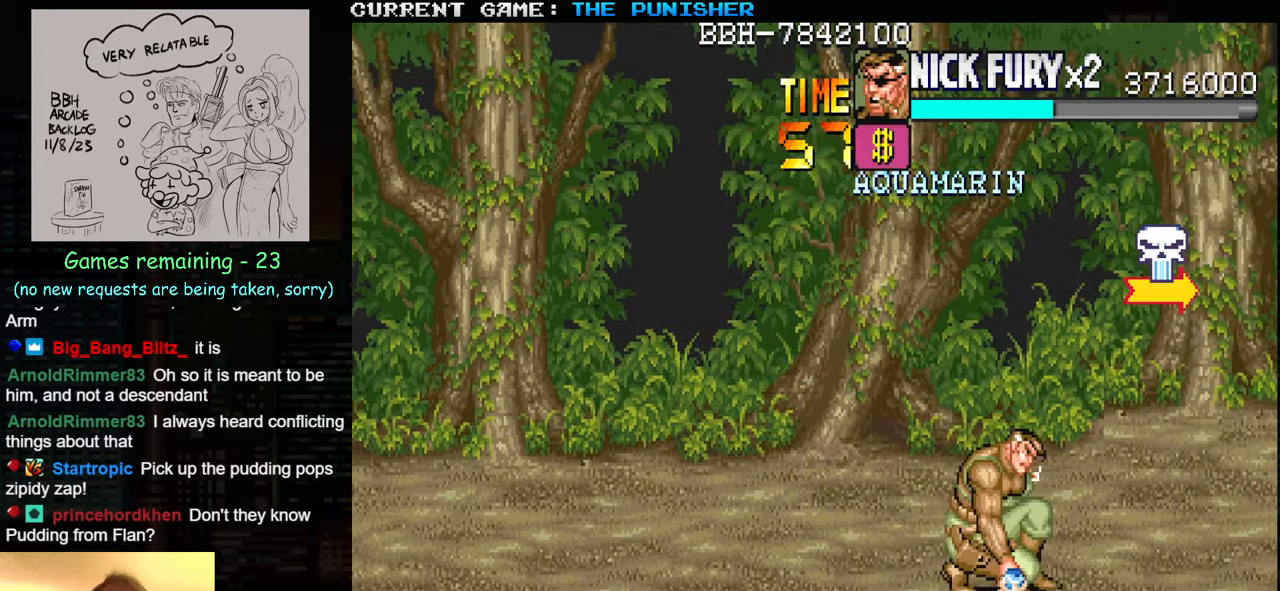
{"buttons": [], "left_stick": "down", "events": [[500, "left_stick", "down"]]}
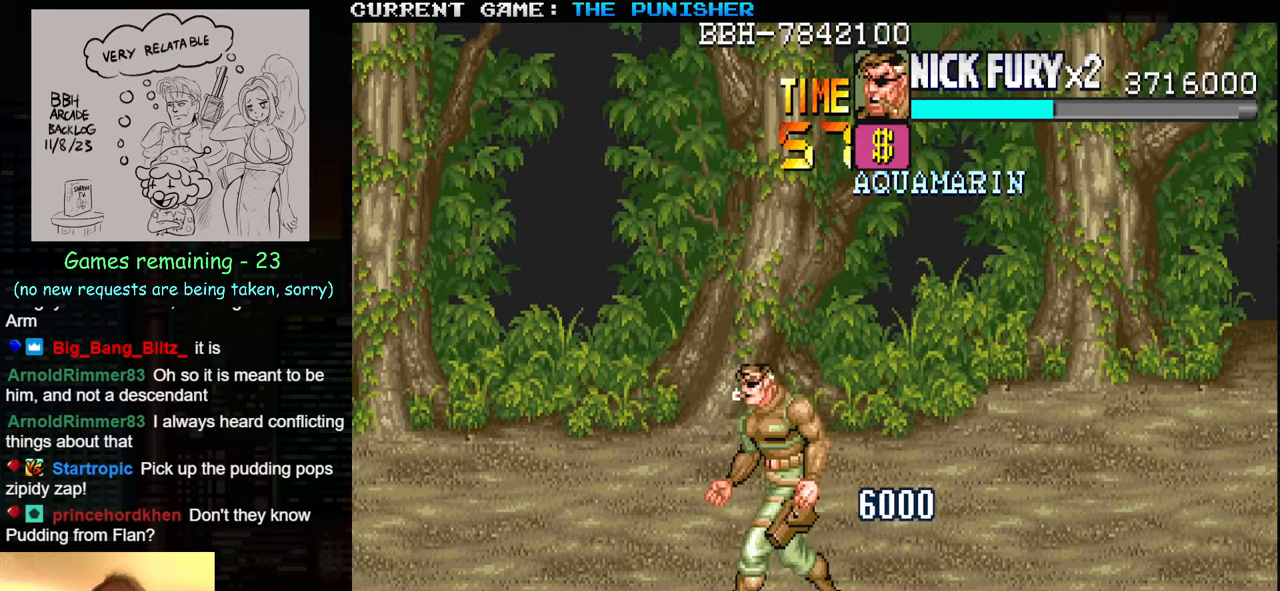
{"buttons": [], "left_stick": "center", "events": [[83, "SQUARE", "down"], [166, "SQUARE", "up"], [200, "left_stick", "center"], [400, "left_stick", "right"], [466, "left_stick", "center"]]}
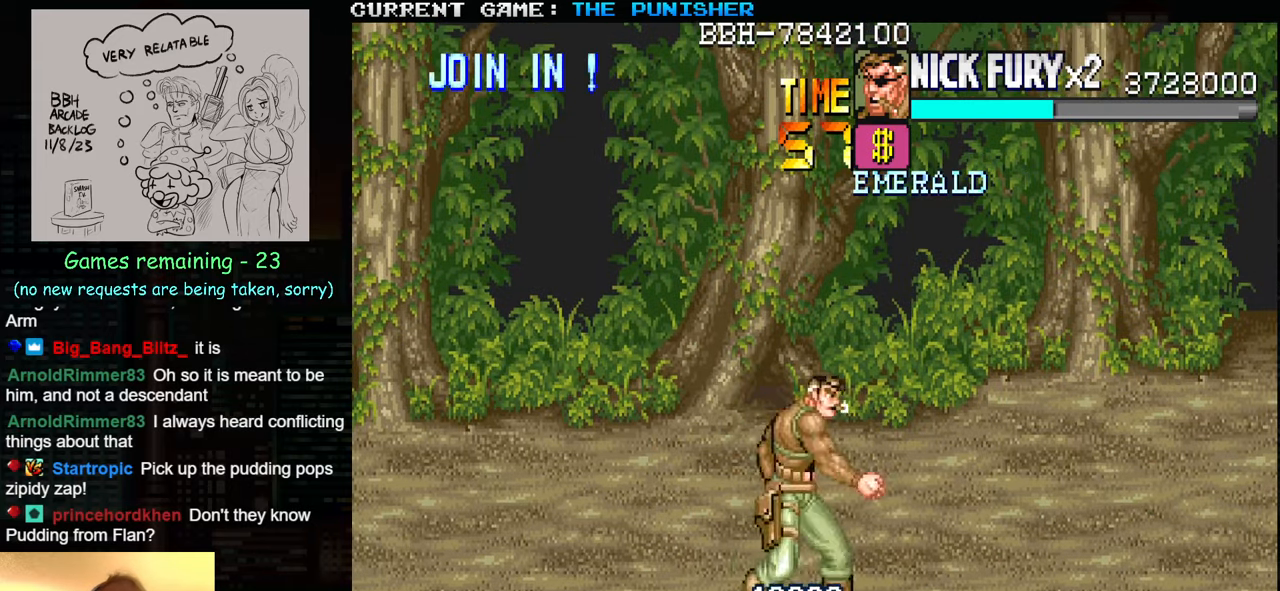
{"buttons": [], "left_stick": "up-right", "events": [[33, "left_stick", "right"], [150, "left_stick", "up-right"]]}
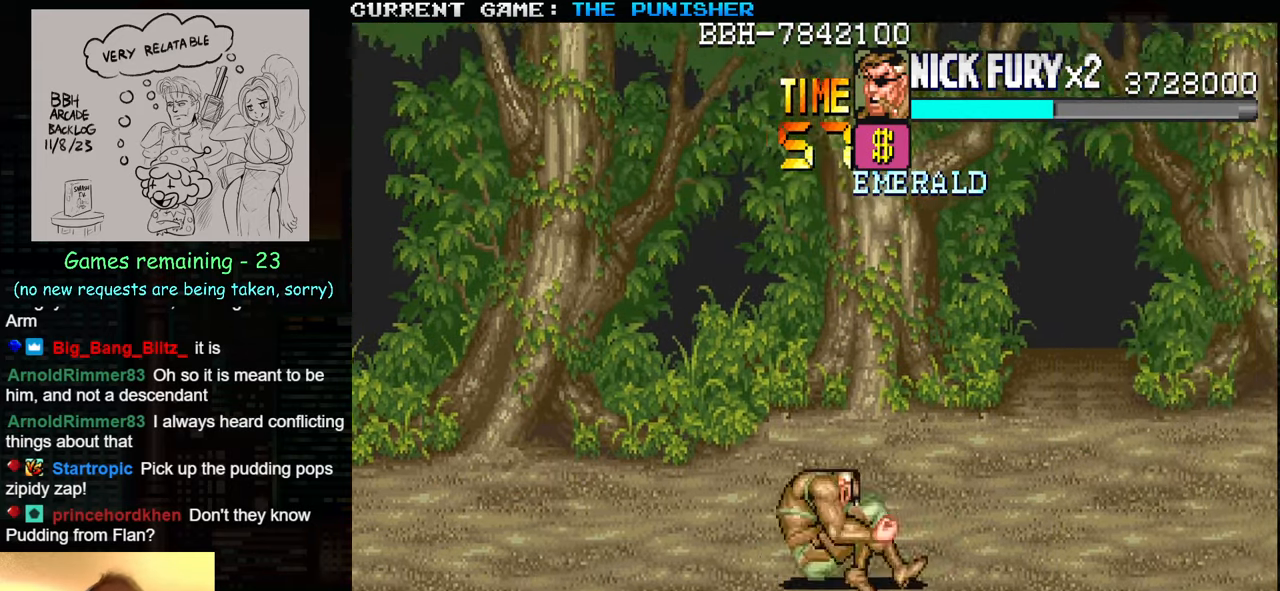
{"buttons": [], "left_stick": "right", "events": [[233, "left_stick", "right"]]}
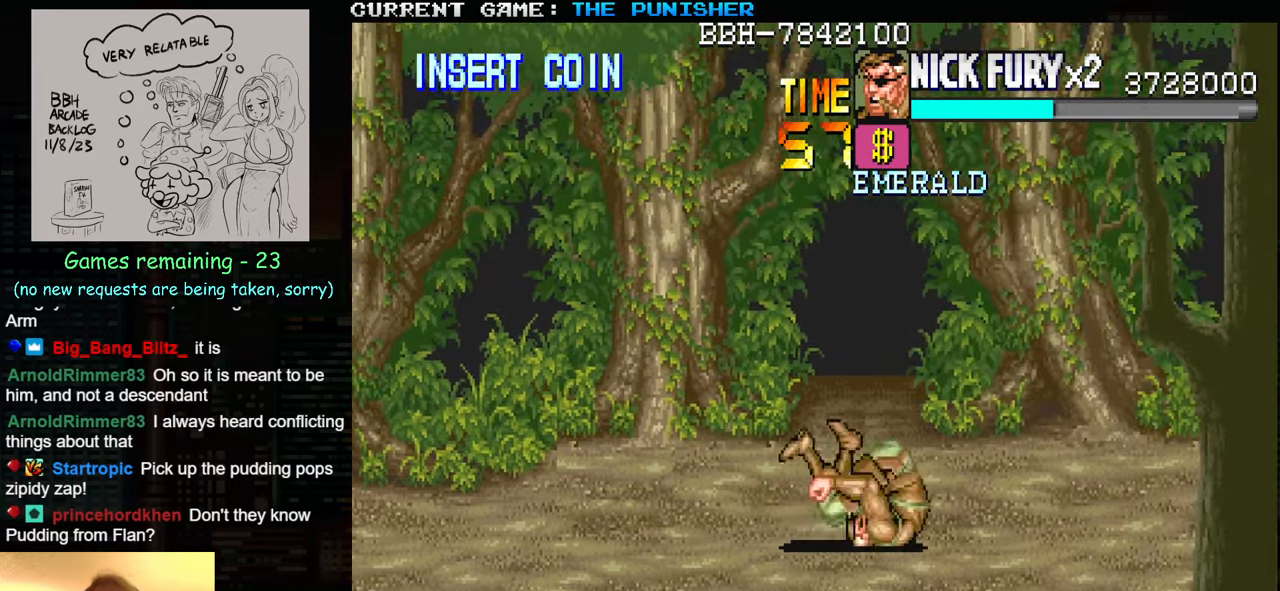
{"buttons": [], "left_stick": "right", "events": [[83, "left_stick", "center"], [500, "left_stick", "right"]]}
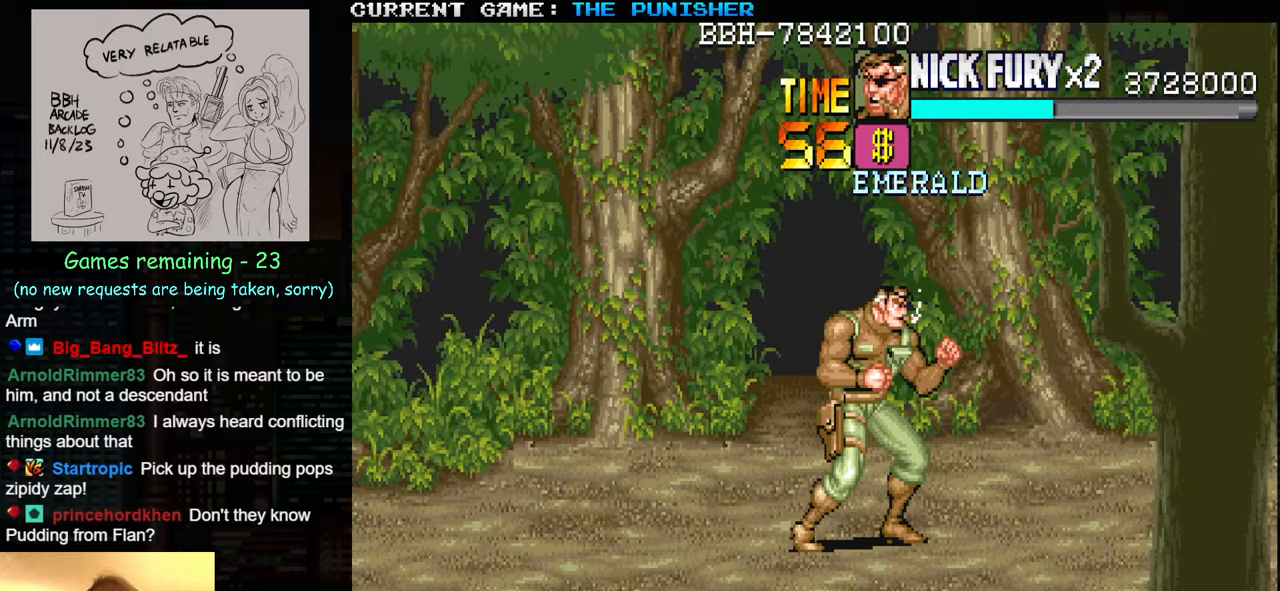
{"buttons": [], "left_stick": "up-right", "events": [[117, "left_stick", "up-right"]]}
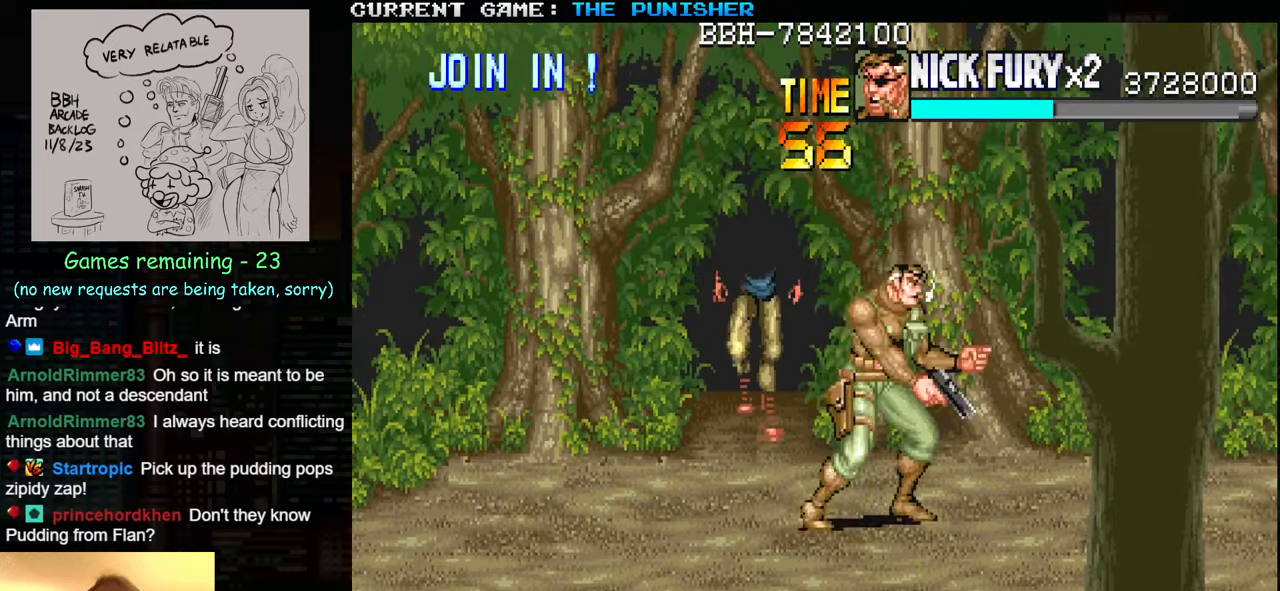
{"buttons": [], "left_stick": "left", "events": [[233, "left_stick", "left"], [300, "left_stick", "center"], [350, "left_stick", "left"]]}
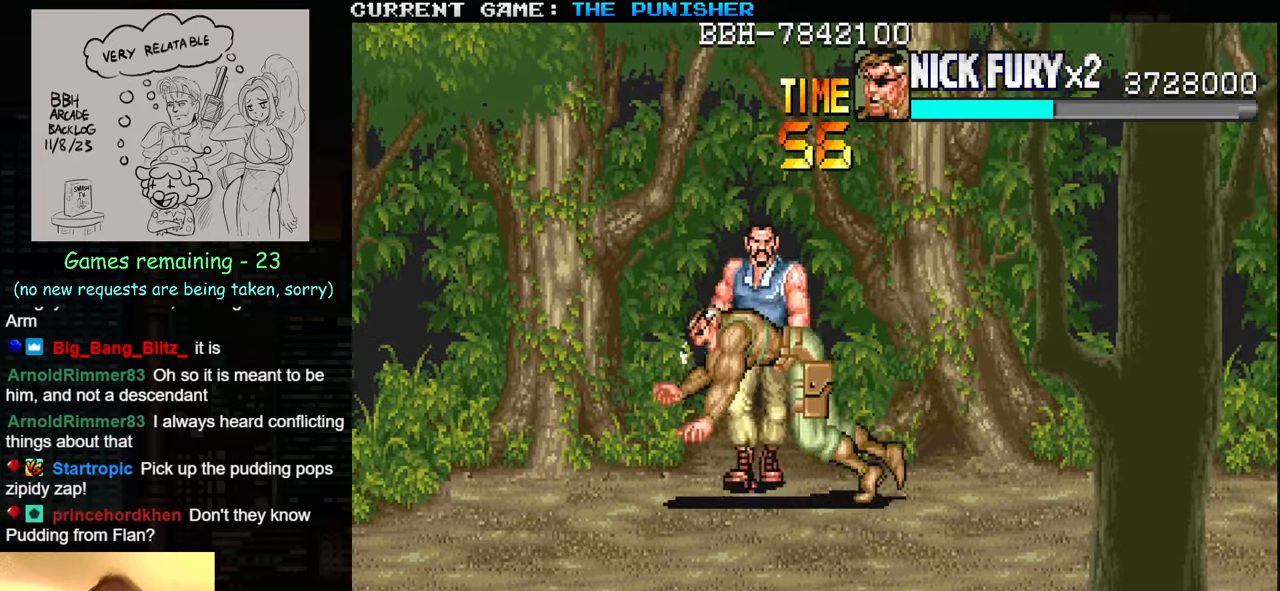
{"buttons": ["SQUARE"], "left_stick": "center", "events": [[200, "left_stick", "right"], [333, "left_stick", "center"], [350, "SQUARE", "down"], [417, "SQUARE", "up"], [483, "SQUARE", "down"]]}
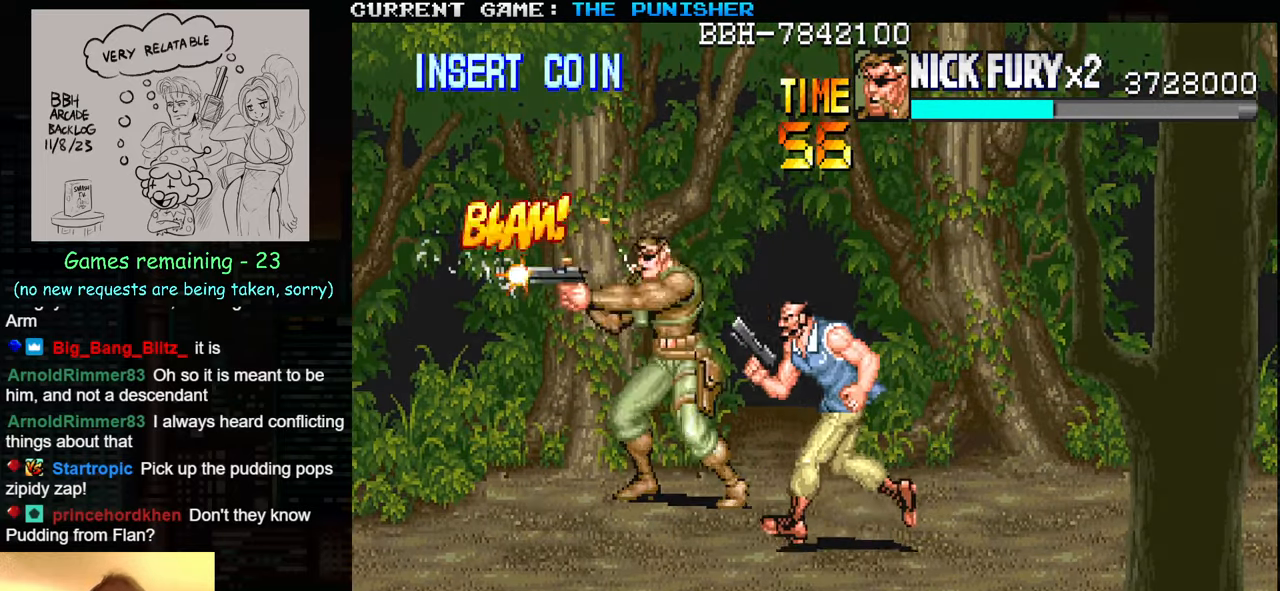
{"buttons": [], "left_stick": "center", "events": [[33, "SQUARE", "up"], [117, "SQUARE", "down"], [117, "left_stick", "right"], [183, "SQUARE", "up"], [233, "SQUARE", "down"], [267, "SQUARE", "up"], [300, "SQUARE", "down"], [333, "SQUARE", "up"], [383, "SQUARE", "down"], [400, "left_stick", "center"], [433, "SQUARE", "up"], [467, "SQUARE", "down"], [483, "SQUARE", "up"]]}
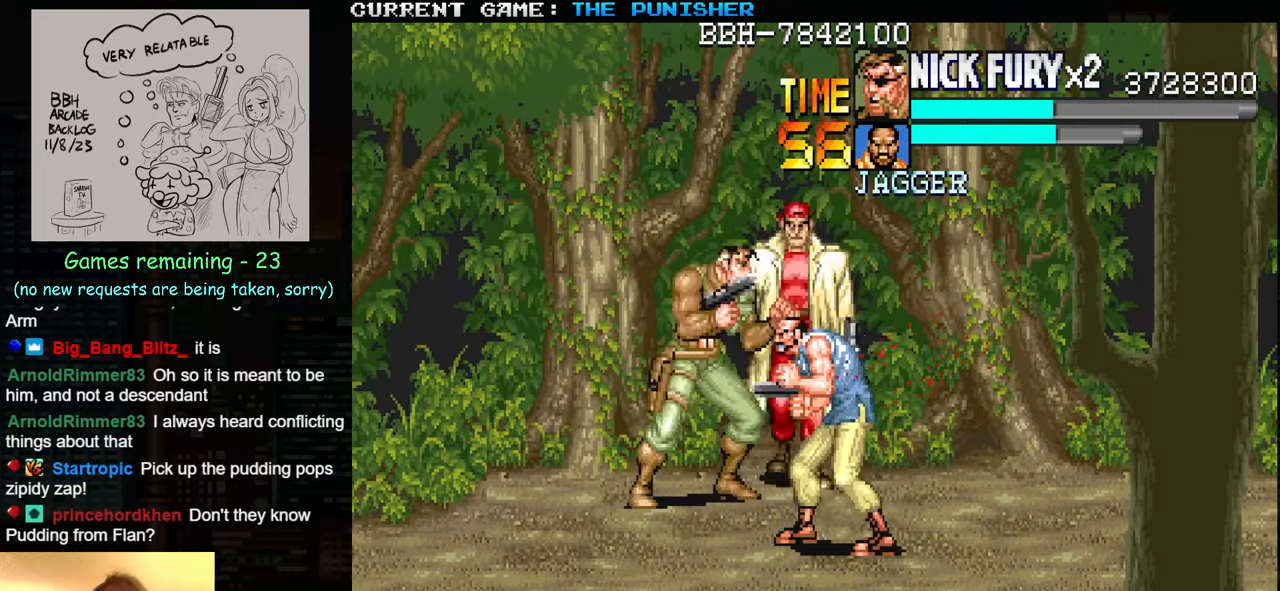
{"buttons": [], "left_stick": "center", "events": [[17, "SQUARE", "down"], [83, "SQUARE", "up"], [117, "SQUARE", "down"], [150, "SQUARE", "up"], [183, "SQUARE", "down"], [233, "SQUARE", "up"], [250, "SQUARE", "down"], [317, "SQUARE", "up"], [350, "SQUARE", "down"], [400, "SQUARE", "up"]]}
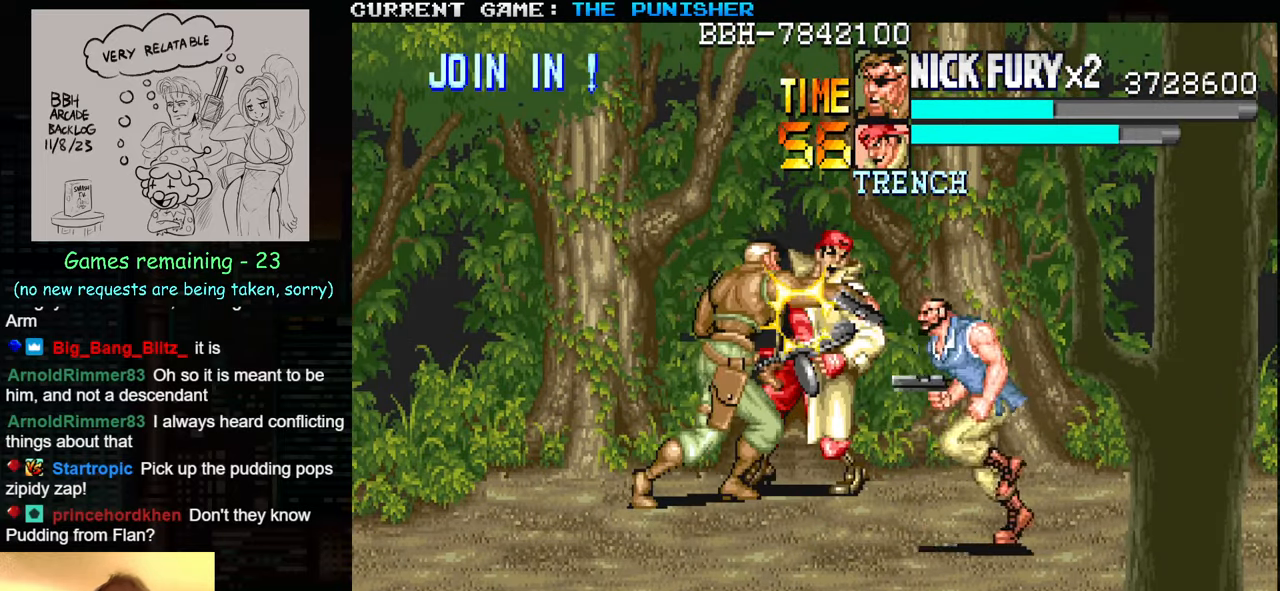
{"buttons": [], "left_stick": "center", "events": [[17, "SQUARE", "down"], [50, "SQUARE", "up"], [83, "SQUARE", "down"], [133, "SQUARE", "up"], [200, "SQUARE", "down"], [217, "SQUARE", "up"], [233, "SQUARE", "down"], [317, "SQUARE", "up"], [350, "SQUARE", "down"], [400, "SQUARE", "up"], [417, "SQUARE", "down"], [467, "SQUARE", "up"]]}
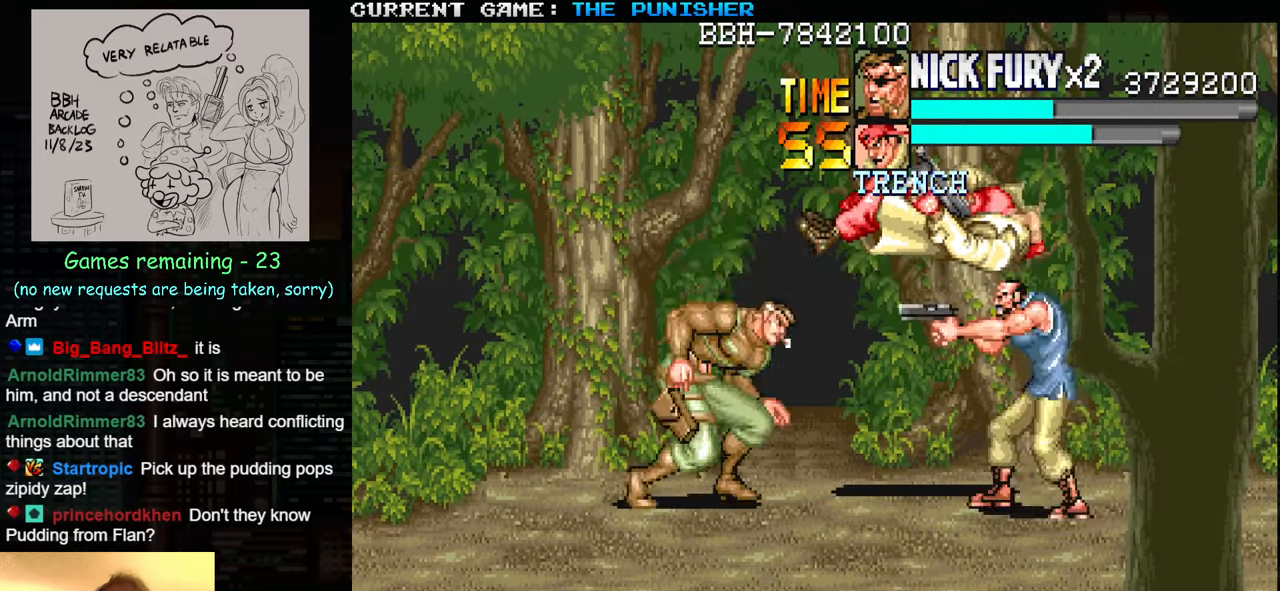
{"buttons": [], "left_stick": "center", "events": [[33, "SQUARE", "down"], [67, "SQUARE", "up"], [100, "SQUARE", "down"], [133, "SQUARE", "up"], [183, "SQUARE", "down"], [233, "SQUARE", "up"], [267, "SQUARE", "down"], [300, "SQUARE", "up"], [350, "SQUARE", "down"], [400, "SQUARE", "up"], [433, "SQUARE", "down"], [483, "SQUARE", "up"]]}
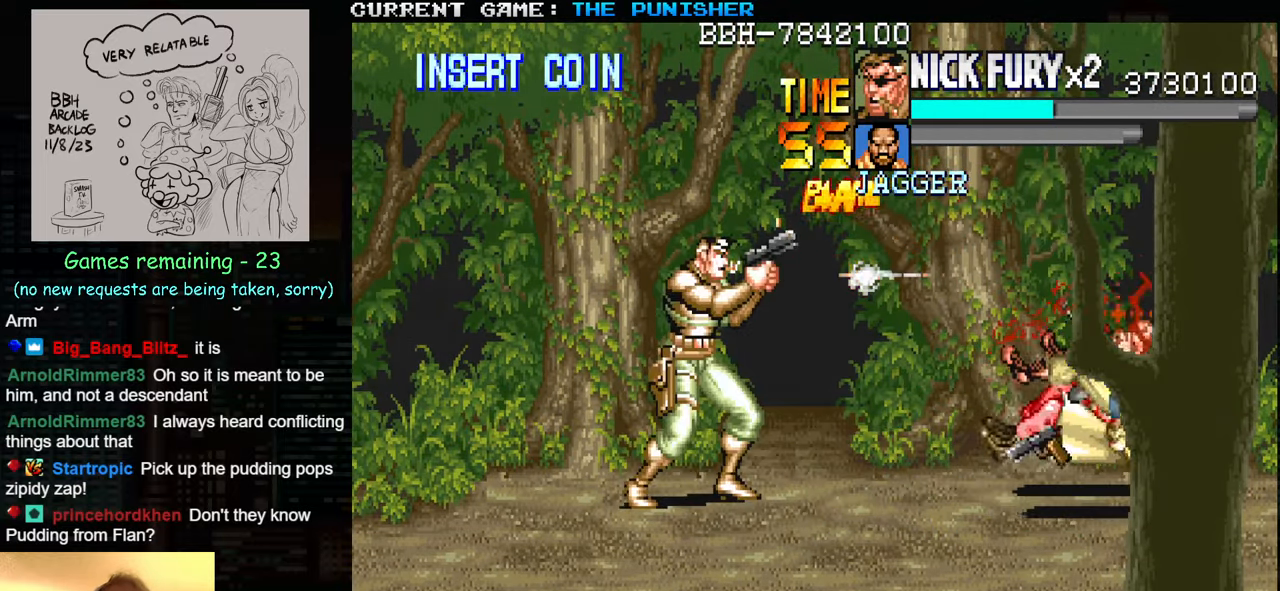
{"buttons": [], "left_stick": "left", "events": [[17, "SQUARE", "down"], [83, "SQUARE", "up"], [100, "SQUARE", "down"], [150, "SQUARE", "up"], [200, "SQUARE", "down"], [233, "SQUARE", "up"], [417, "left_stick", "left"]]}
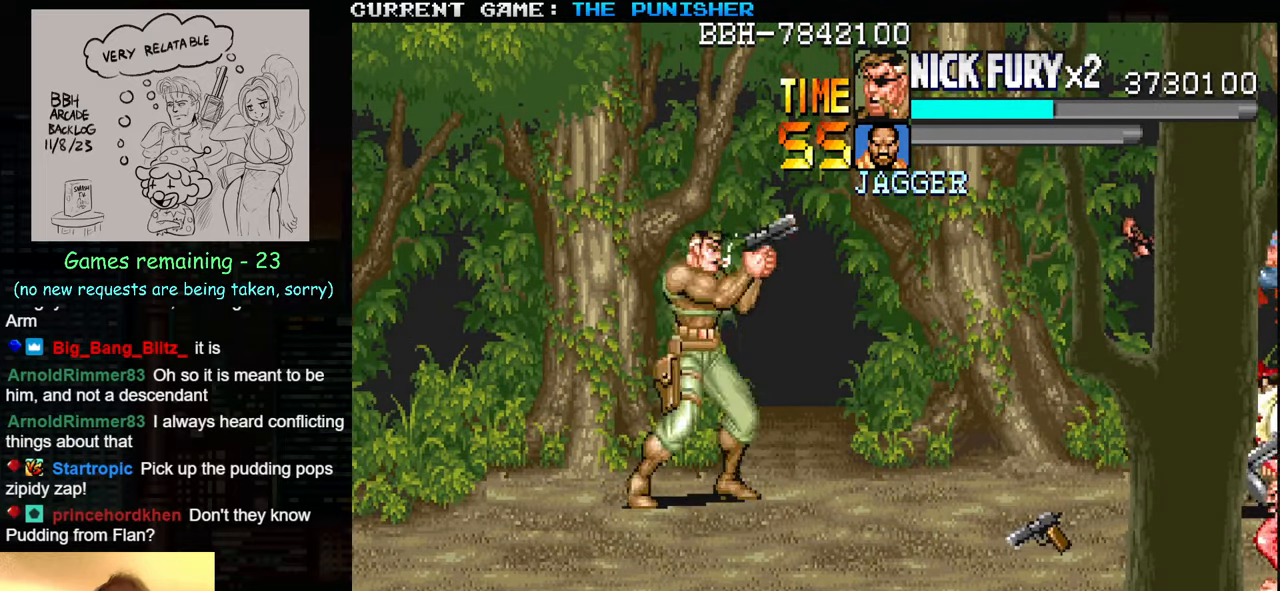
{"buttons": [], "left_stick": "up-left", "events": [[450, "left_stick", "up-left"]]}
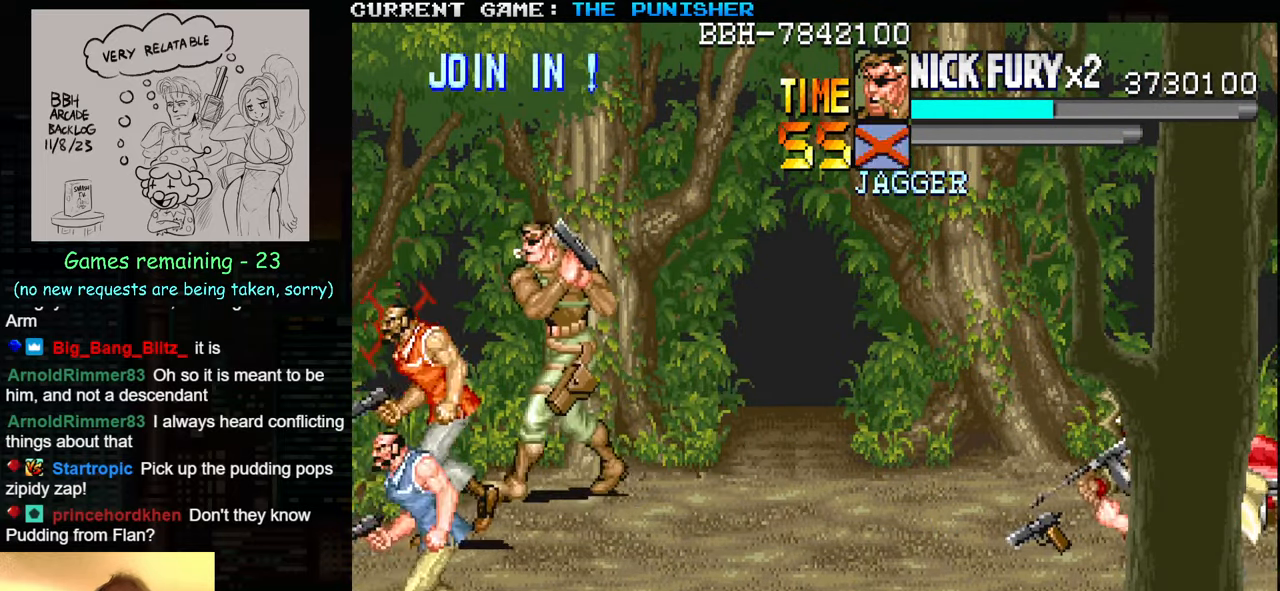
{"buttons": [], "left_stick": "center", "events": [[350, "left_stick", "up-right"], [400, "SQUARE", "down"], [450, "SQUARE", "up"], [450, "left_stick", "center"]]}
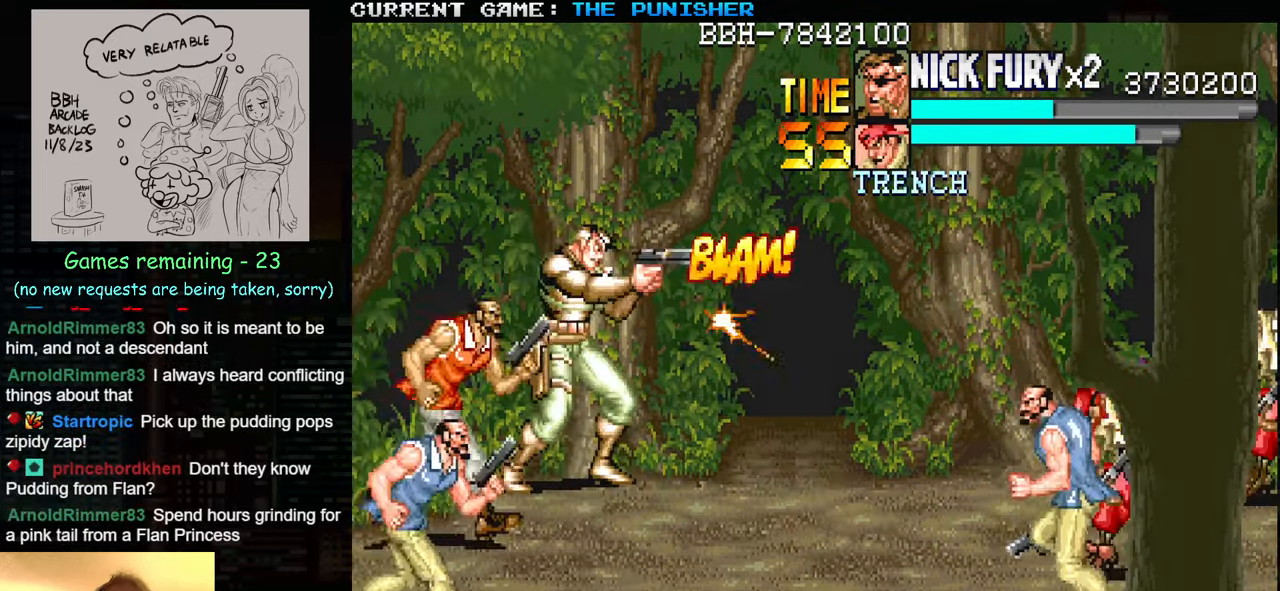
{"buttons": [], "left_stick": "center", "events": [[17, "SQUARE", "down"], [84, "SQUARE", "up"], [100, "SQUARE", "down"], [134, "SQUARE", "up"], [217, "SQUARE", "down"], [250, "SQUARE", "up"], [267, "SQUARE", "down"], [300, "SQUARE", "up"], [367, "SQUARE", "down"], [467, "SQUARE", "up"]]}